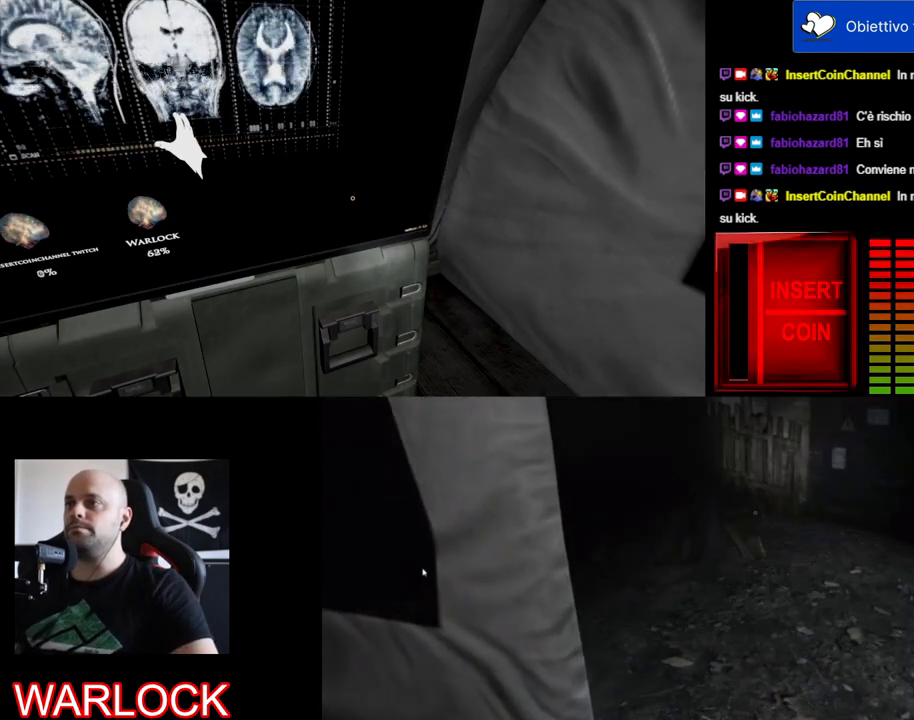
Gameplay with keyboard and mouse; each line is a JSON object with the keys and mouse buttons held at the frame after it. "events" lists presses ("down") and releases ("up") of "a", "c", "ctrl", "d", "e", "f", "q", "r", "s", "shift", "space", "tab", "w", "x", "z", "mouse_left", "mouse_wheel" and "mouse_right" between this image and that frame as [ms after this image, input, new state], when the widget could be followed in between. "mouse_left", "mouse_wheel", "mouse_right" = the "left", "wheel", "right" buttons of the "mouse" list. No other keys are recorded. "wheel" means that the mouse wheel is clicked or scrolled. Mouse movement is not recorded.
{"keys": ["s"], "mouse": [], "events": [[267, "s", "down"]]}
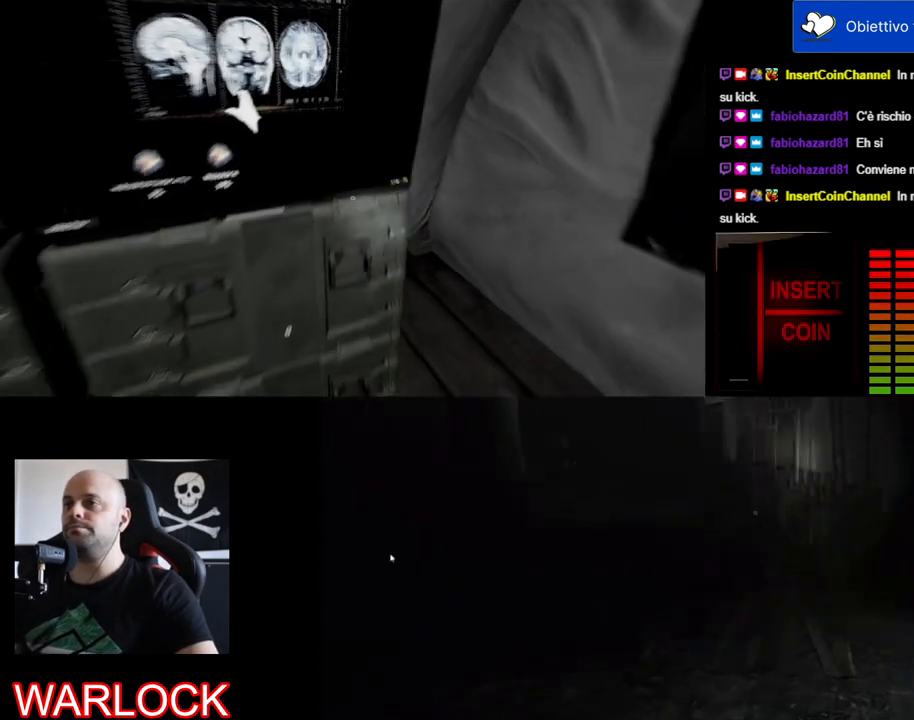
{"keys": ["s"], "mouse": [], "events": []}
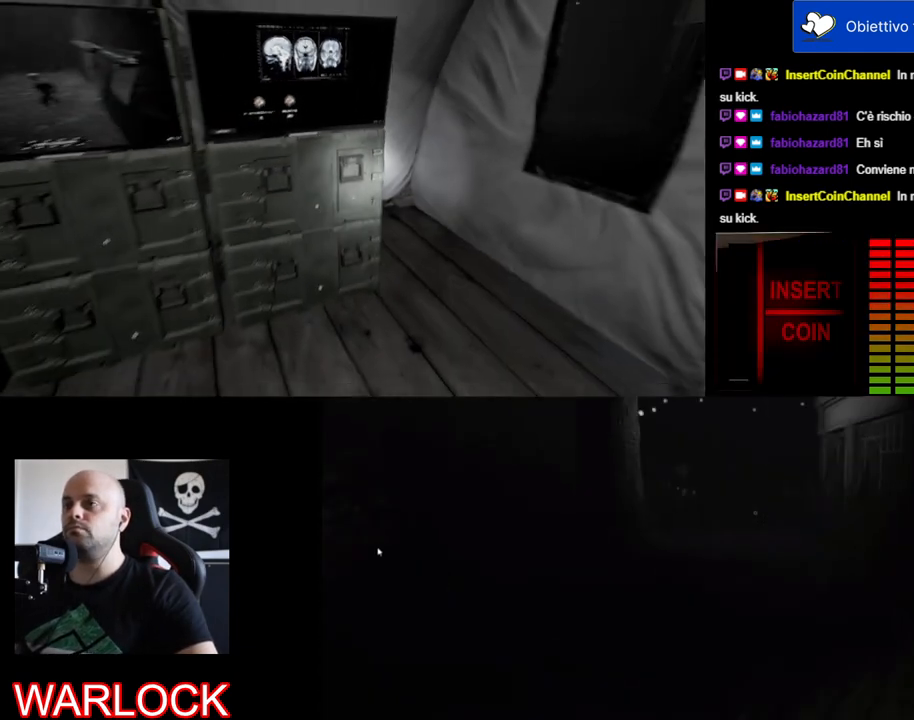
{"keys": [], "mouse": [], "events": [[134, "s", "up"]]}
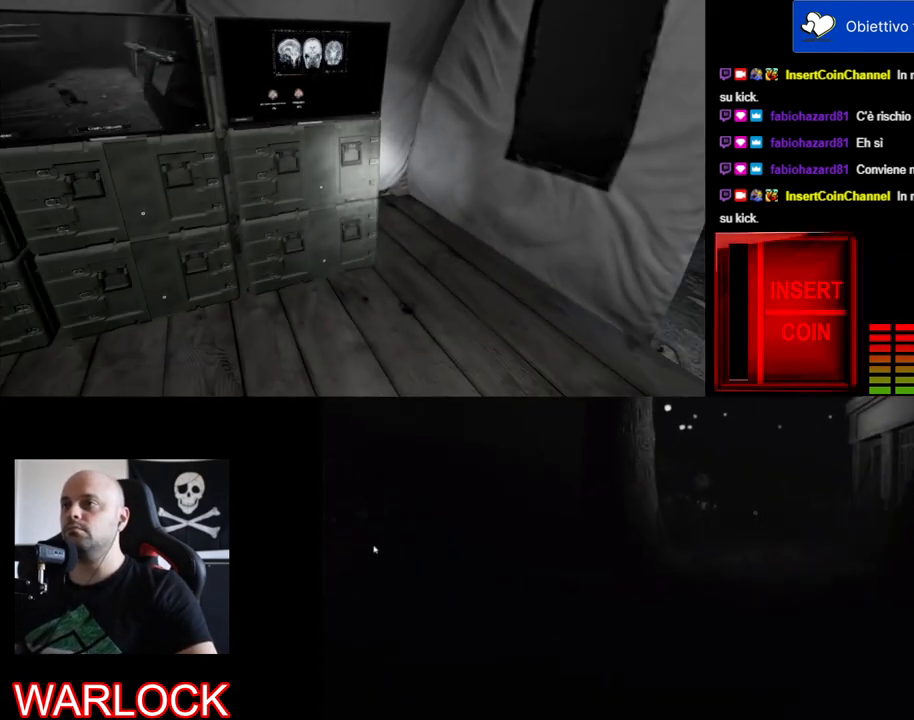
{"keys": [], "mouse": [], "events": []}
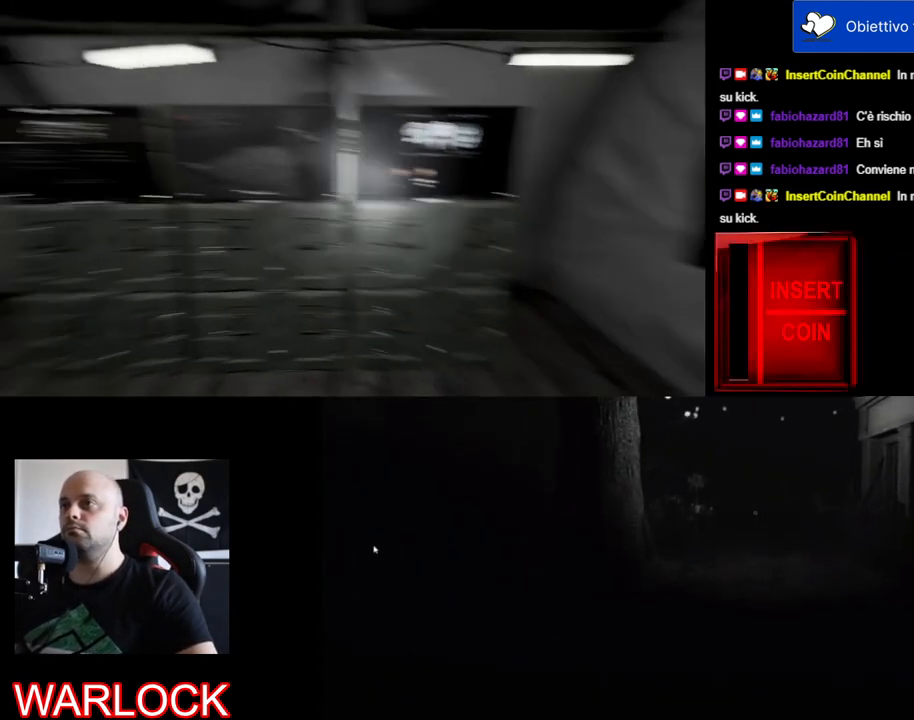
{"keys": ["w"], "mouse": [], "events": [[500, "w", "down"]]}
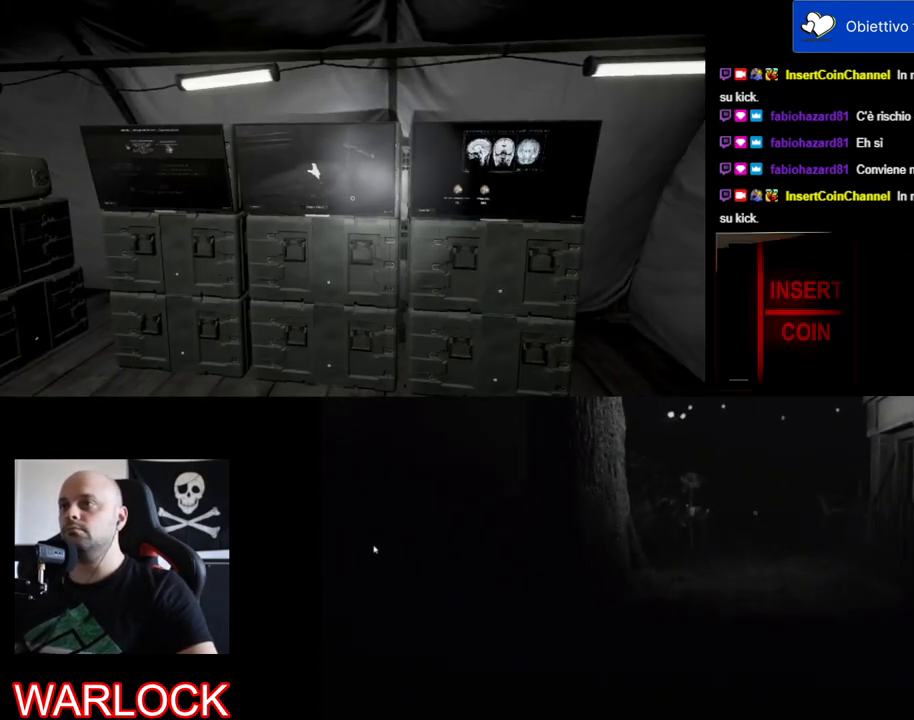
{"keys": [], "mouse": [], "events": [[500, "w", "up"]]}
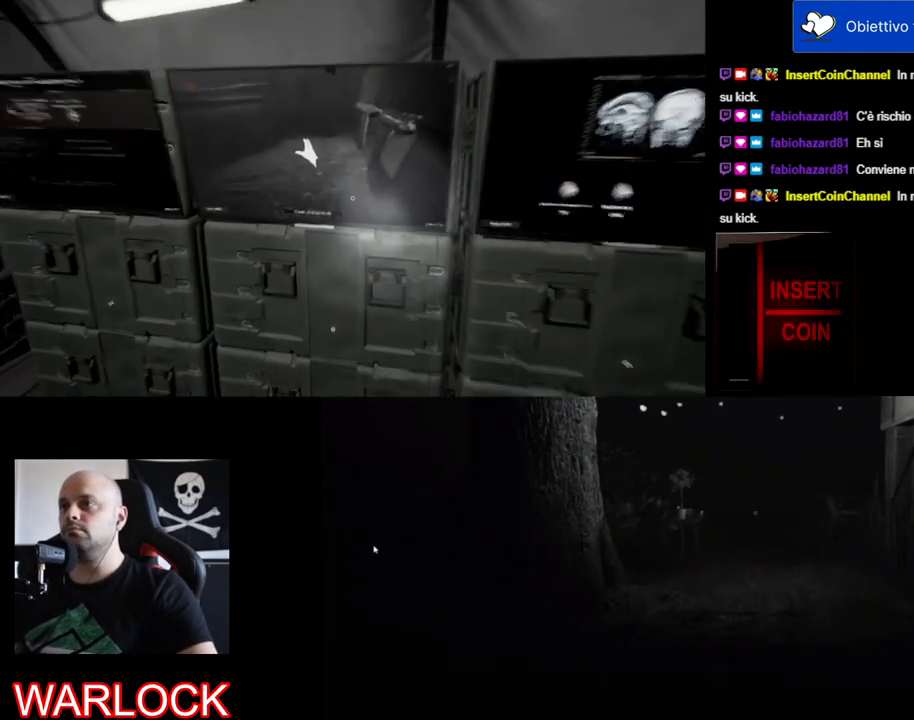
{"keys": [], "mouse": [], "events": []}
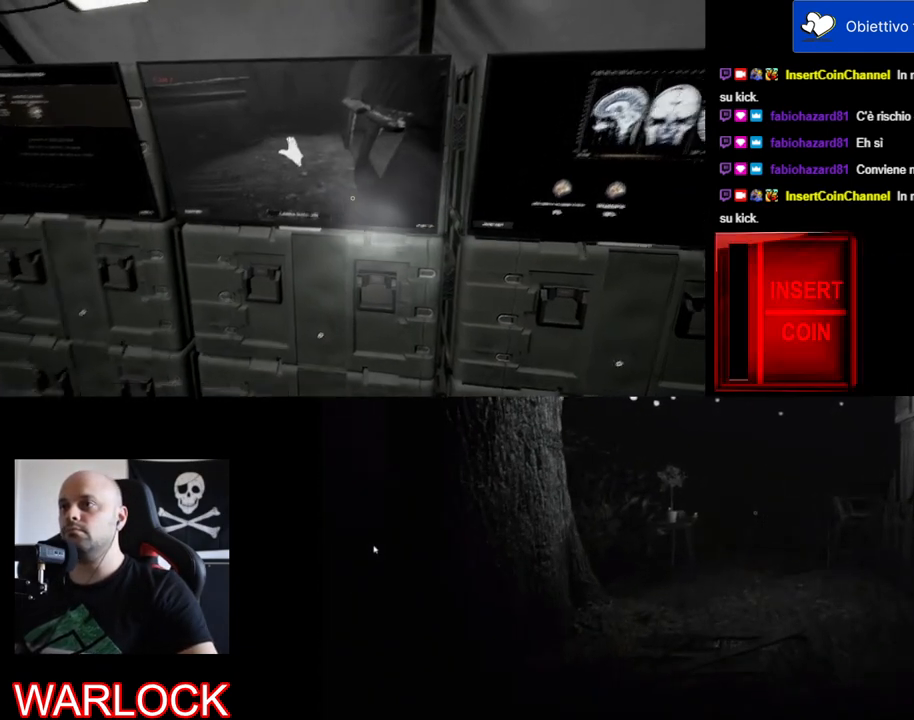
{"keys": [], "mouse": [], "events": []}
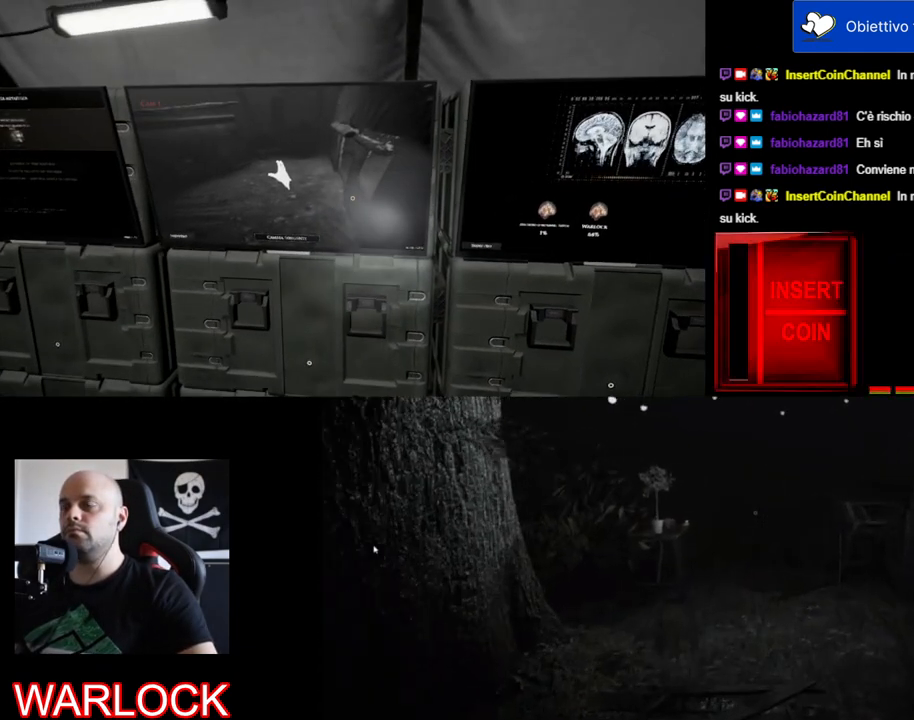
{"keys": ["tab"], "mouse": [], "events": [[400, "tab", "down"]]}
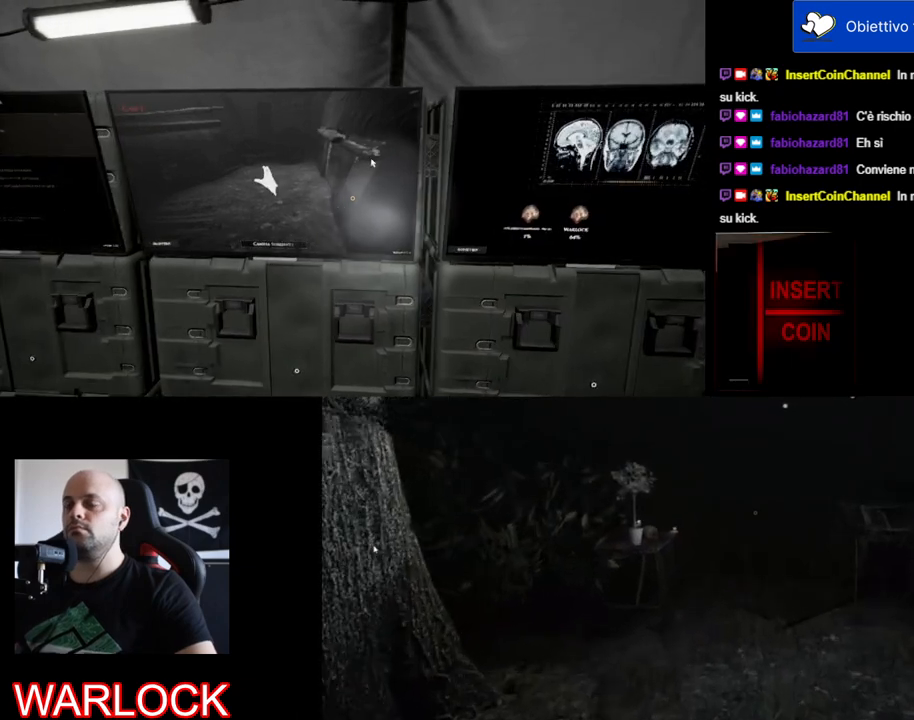
{"keys": [], "mouse": [], "events": [[34, "tab", "up"]]}